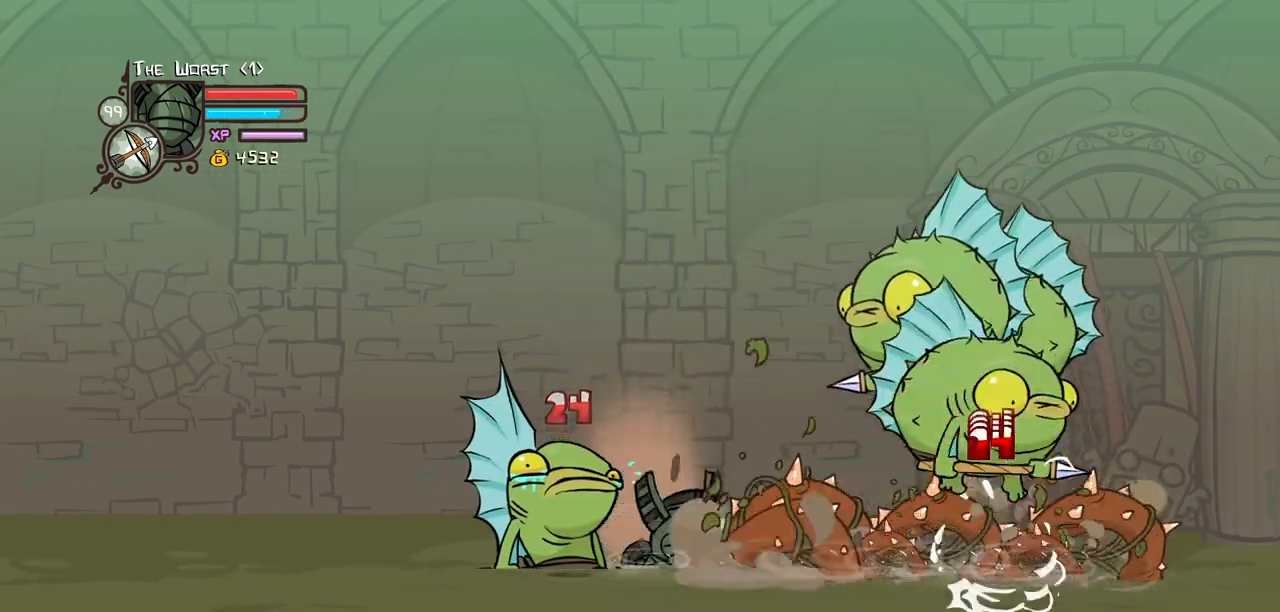
Gameplay with keyboard; each line is a JSON object with the keys held at the frame after it. "events" lists presses ("down") and releases ("up") of "block", "down", "heavy", "item", "iteml", "itemr", "jump", "left", "light", "magic", "right" and "up" between this image and that frame as [ms after this image, input, new state], when the widget could be followed in between. No other keys are recorded. Mouse input is not recorded. Key names are as the overlay labels them; some are game actions (e.g. jump) rather than physical keys.
{"keys": ["heavy", "magic"], "events": [[100, "heavy", "down"]]}
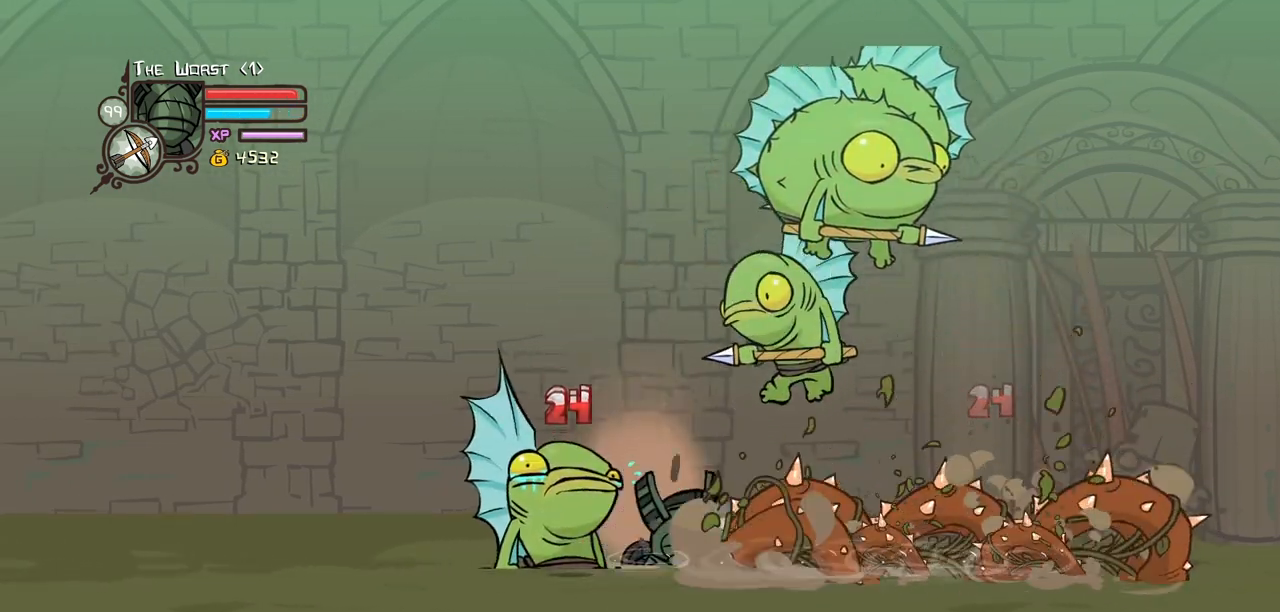
{"keys": ["heavy", "jump", "right"], "events": [[117, "heavy", "up"], [117, "magic", "up"], [434, "jump", "down"], [484, "heavy", "down"], [484, "right", "down"]]}
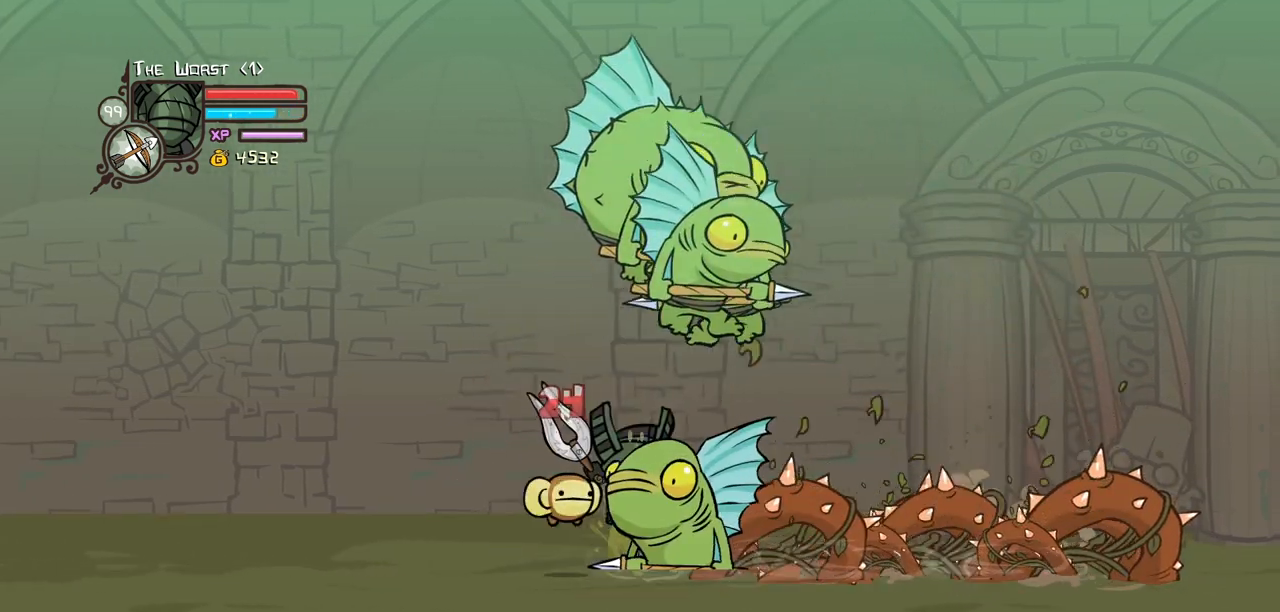
{"keys": ["light"], "events": [[84, "jump", "up"], [167, "heavy", "up"], [217, "heavy", "down"], [317, "right", "up"], [367, "left", "down"], [450, "heavy", "up"], [500, "left", "up"], [500, "light", "down"]]}
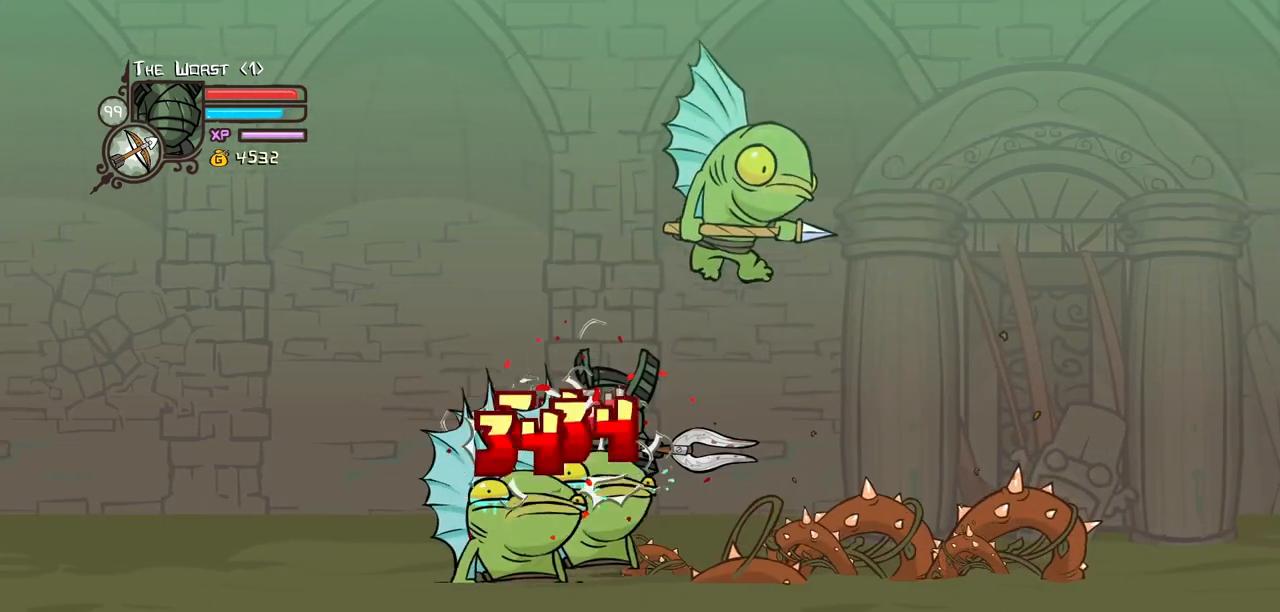
{"keys": [], "events": [[150, "right", "down"], [184, "heavy", "down"], [184, "light", "up"], [184, "right", "up"], [417, "heavy", "up"]]}
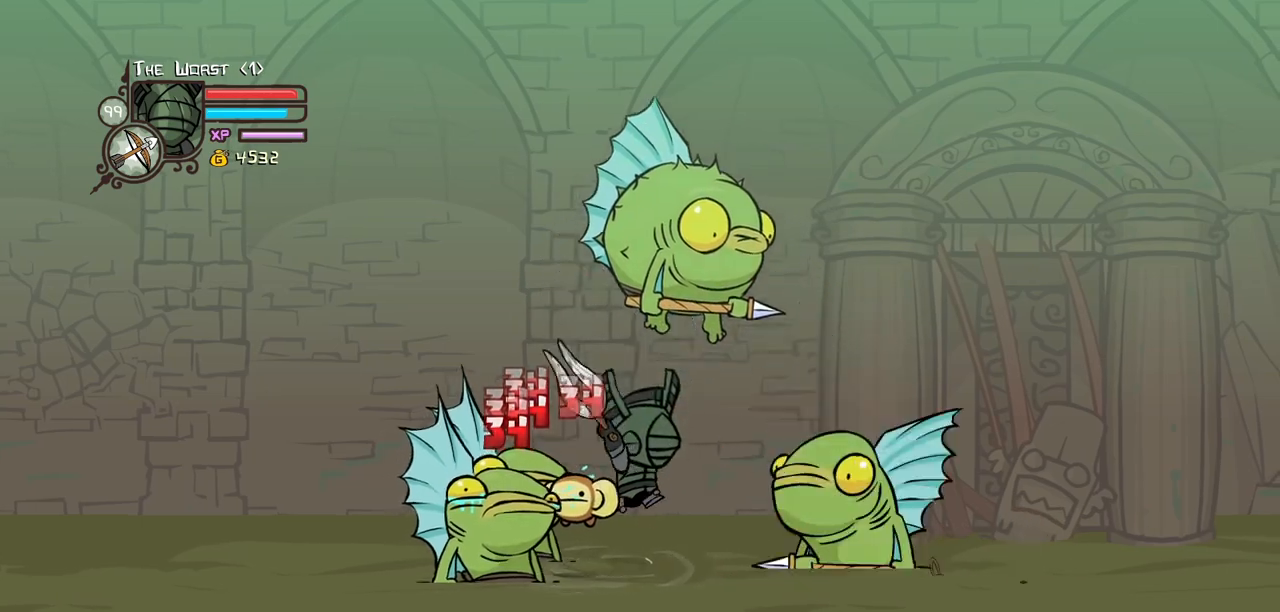
{"keys": ["heavy"], "events": [[17, "light", "down"], [200, "light", "up"], [300, "heavy", "down"]]}
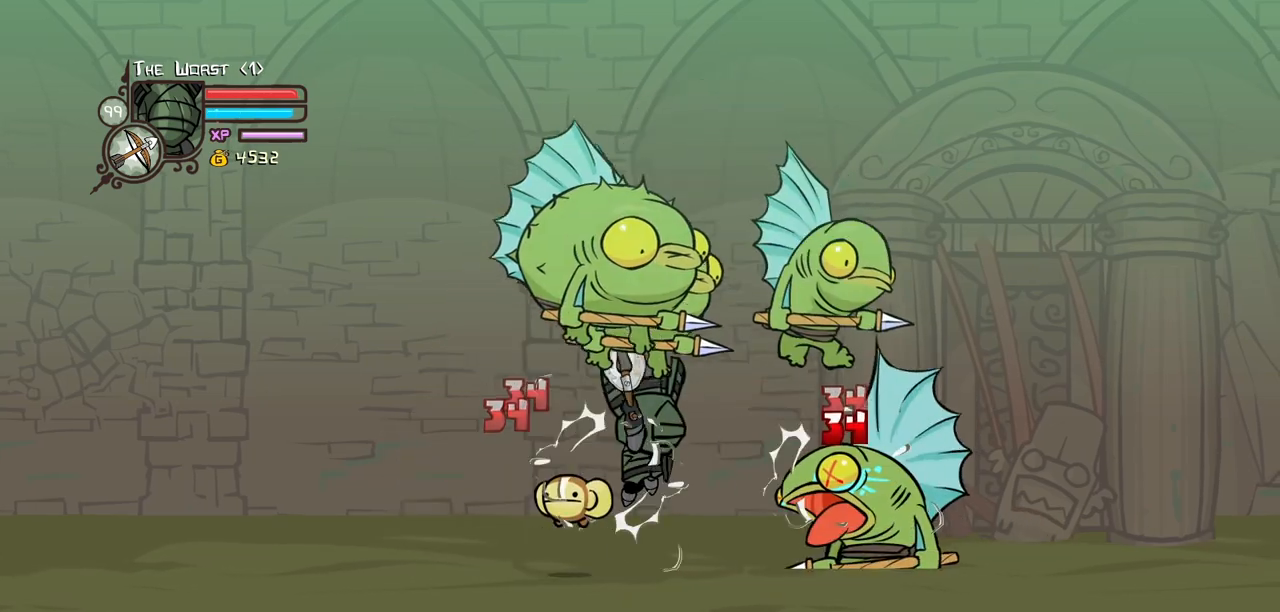
{"keys": ["light", "right"], "events": [[34, "heavy", "up"], [367, "left", "down"], [400, "light", "down"], [500, "left", "up"], [500, "right", "down"]]}
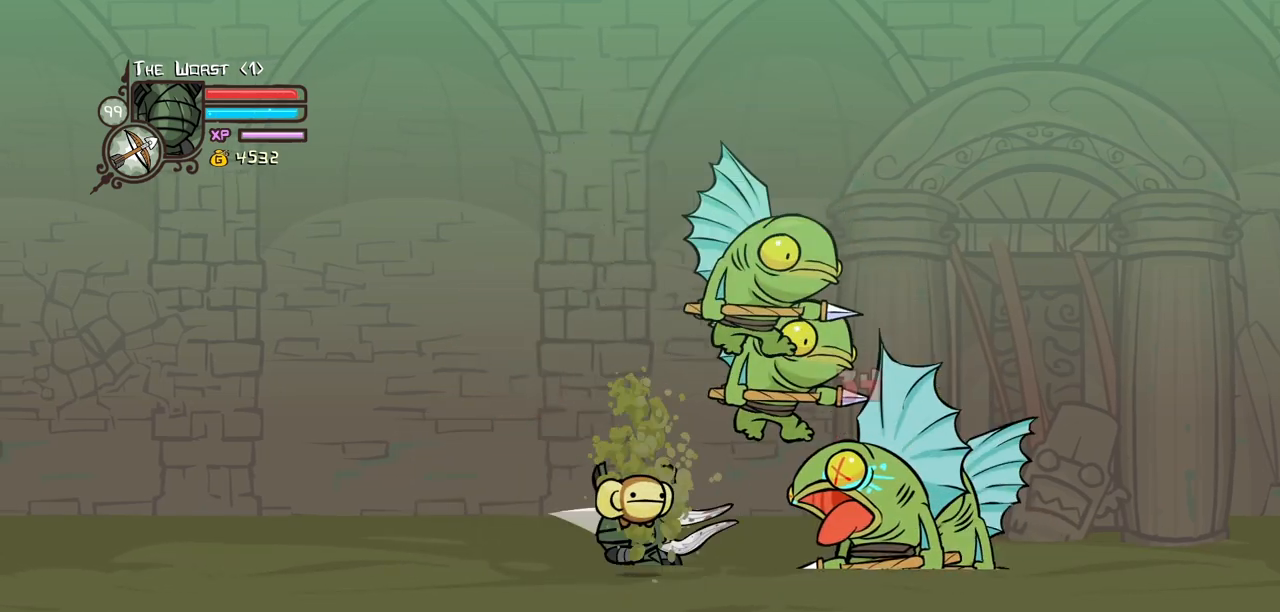
{"keys": ["light", "right"], "events": [[50, "light", "up"], [100, "light", "down"], [284, "light", "up"], [334, "light", "down"]]}
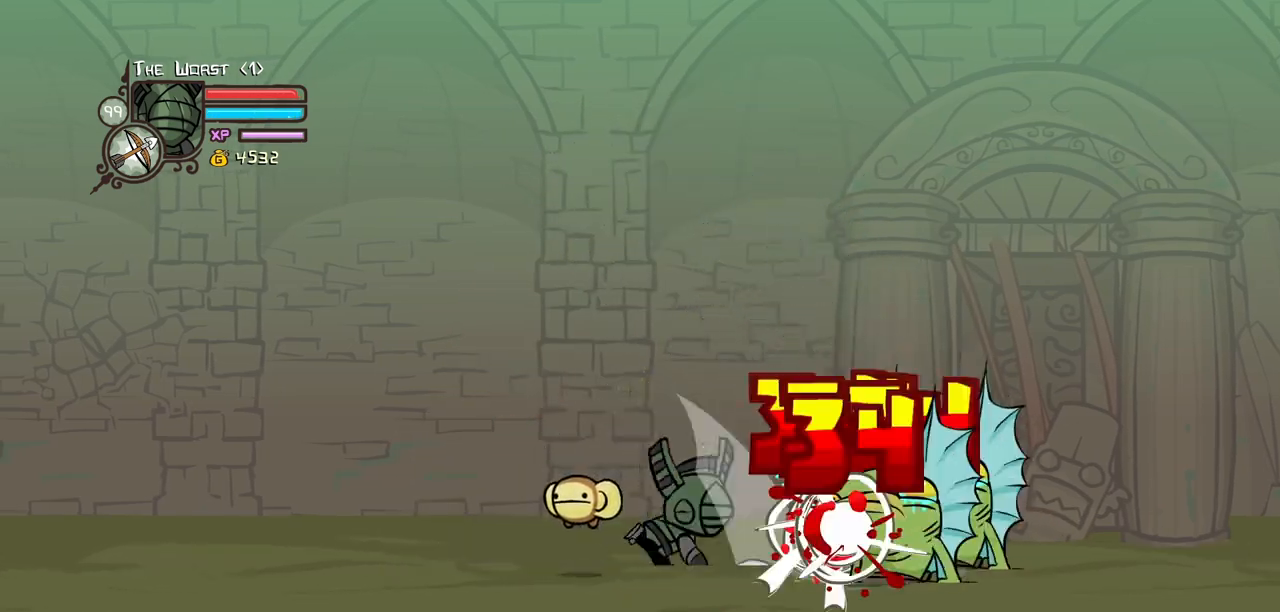
{"keys": [], "events": [[67, "heavy", "down"], [117, "light", "up"], [384, "right", "up"], [484, "heavy", "up"]]}
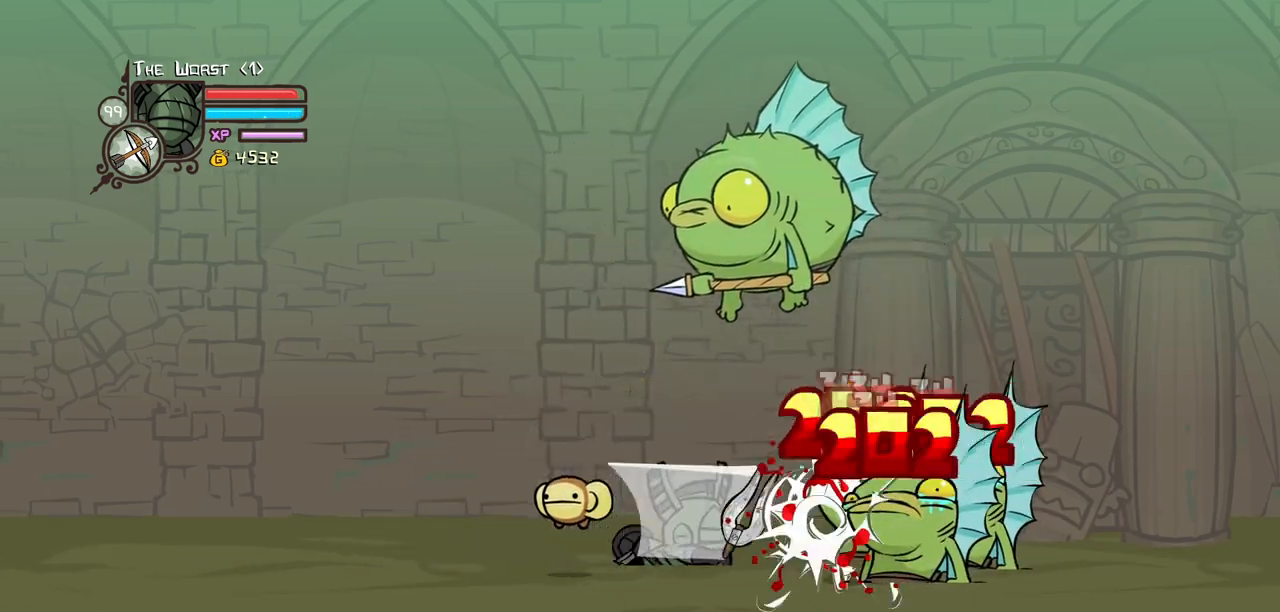
{"keys": ["left"], "events": [[84, "heavy", "down"], [267, "left", "down"], [500, "heavy", "up"]]}
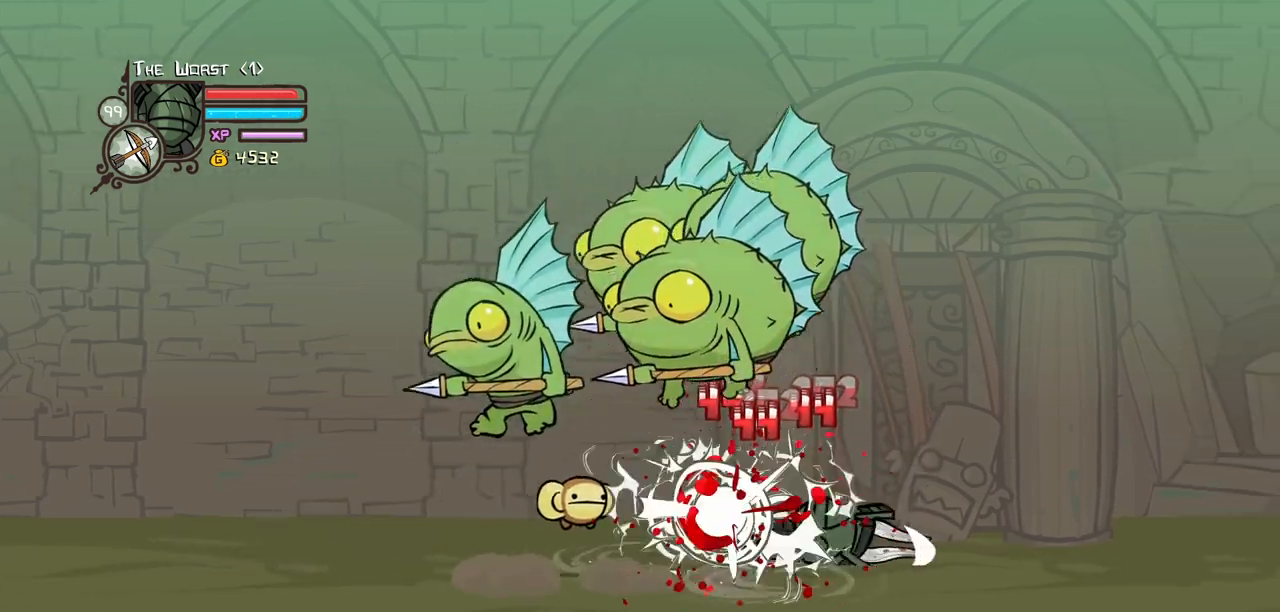
{"keys": ["left", "magic"], "events": [[234, "magic", "down"]]}
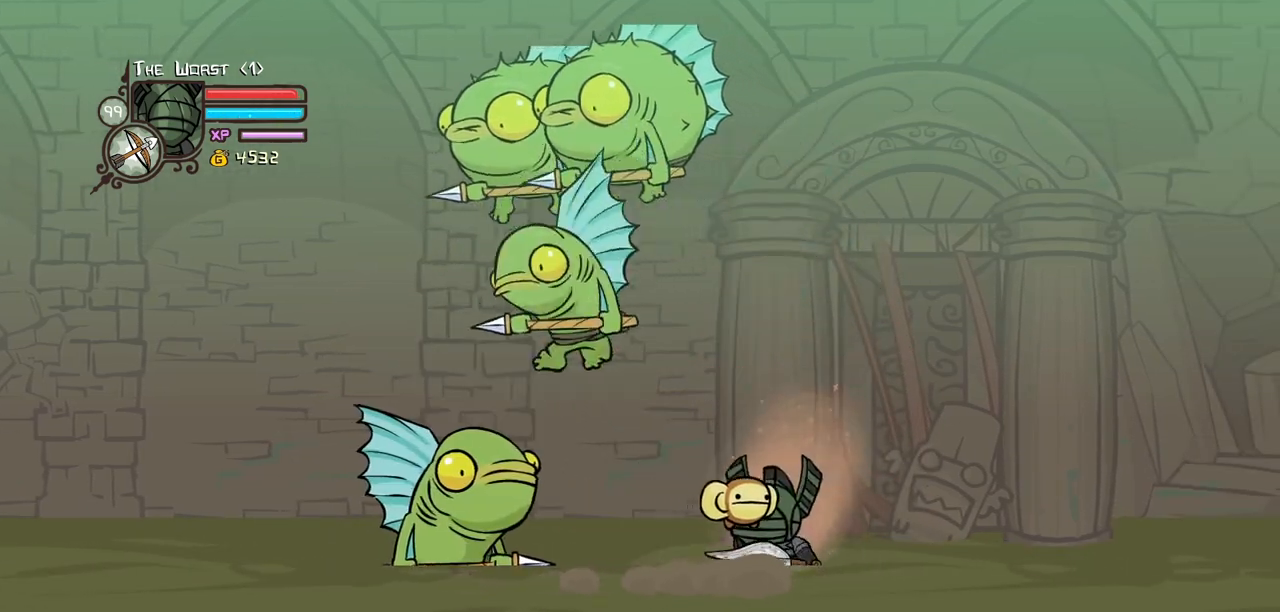
{"keys": ["heavy", "magic"], "events": [[17, "heavy", "down"], [17, "left", "up"], [300, "heavy", "up"], [400, "heavy", "down"]]}
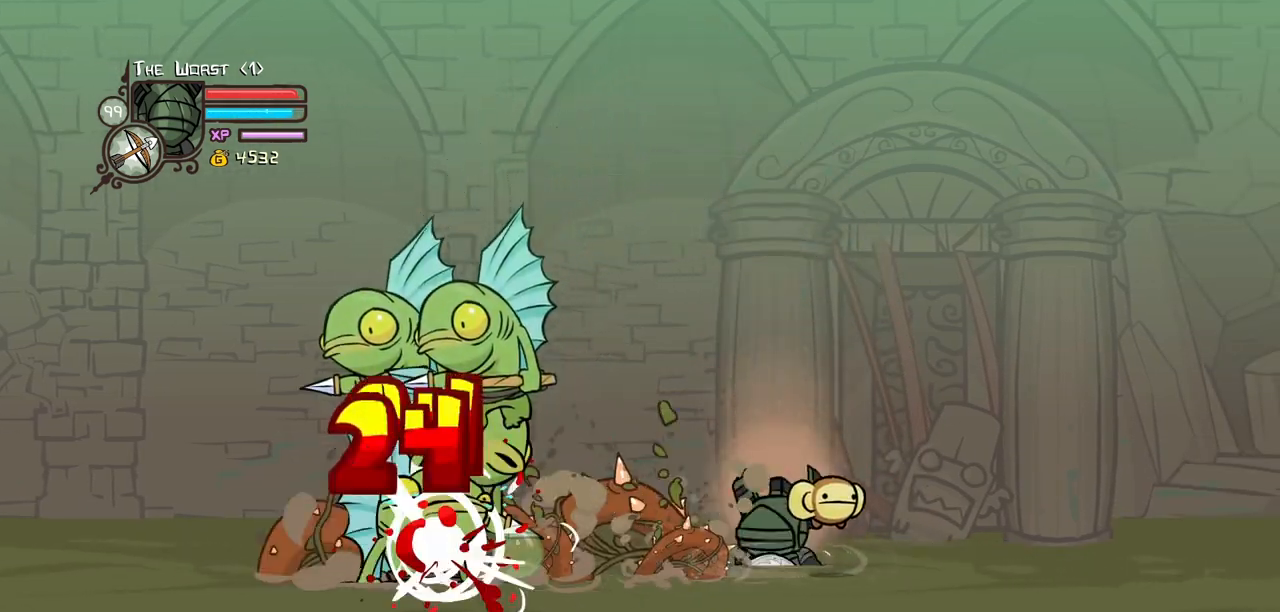
{"keys": ["heavy", "magic"], "events": [[267, "heavy", "up"], [317, "heavy", "down"]]}
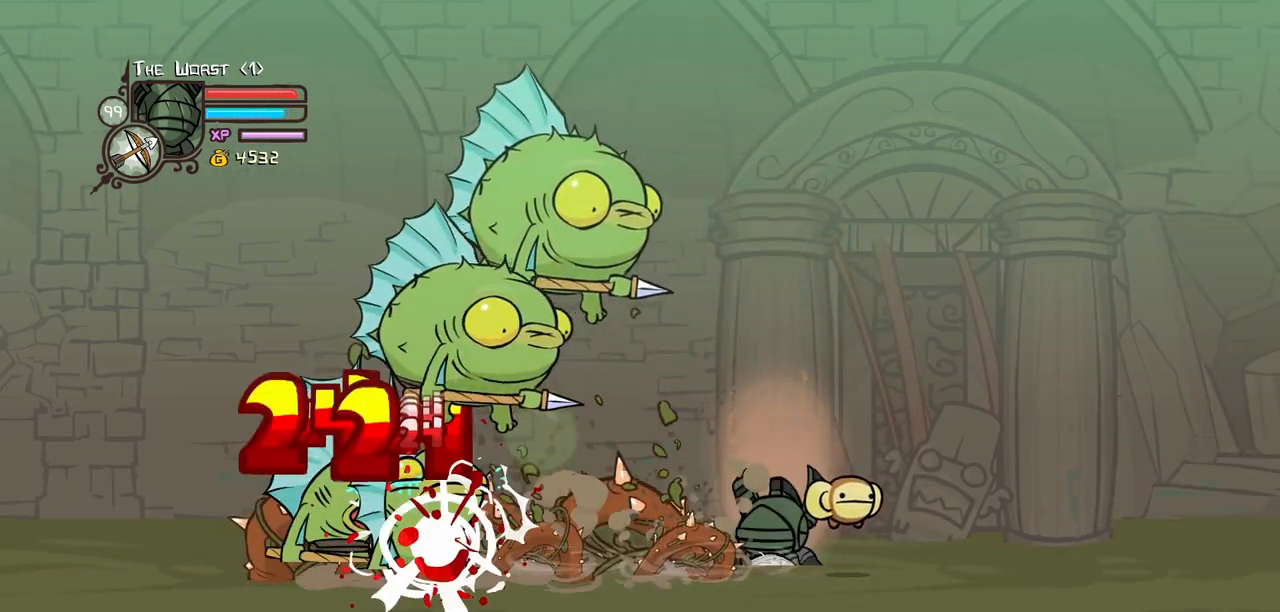
{"keys": ["right"], "events": [[234, "heavy", "up"], [234, "magic", "up"], [384, "right", "down"]]}
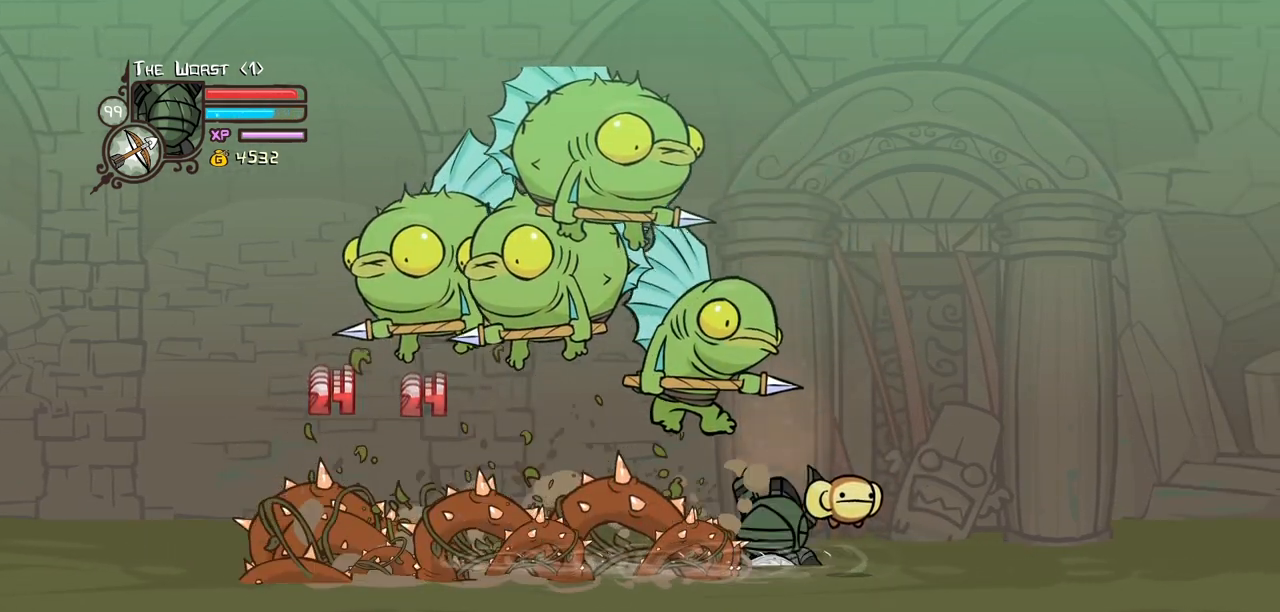
{"keys": ["light"], "events": [[67, "light", "down"], [250, "light", "up"], [250, "right", "up"], [300, "light", "down"]]}
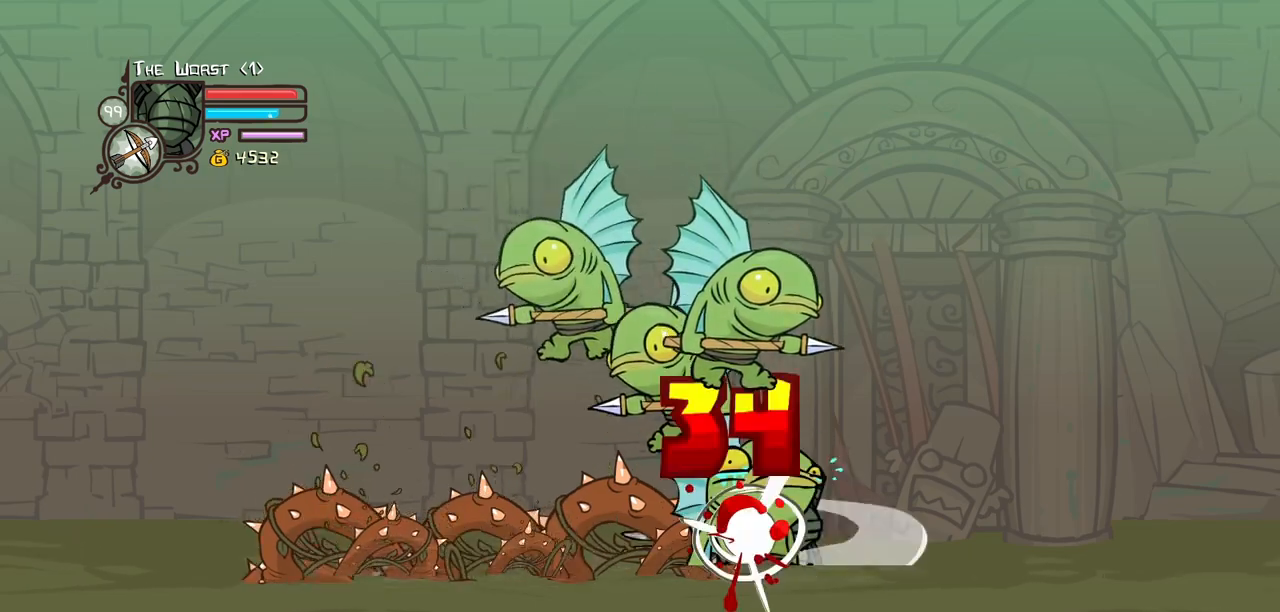
{"keys": ["heavy", "left"], "events": [[34, "light", "up"], [84, "light", "down"], [317, "heavy", "down"], [317, "light", "up"], [450, "left", "down"]]}
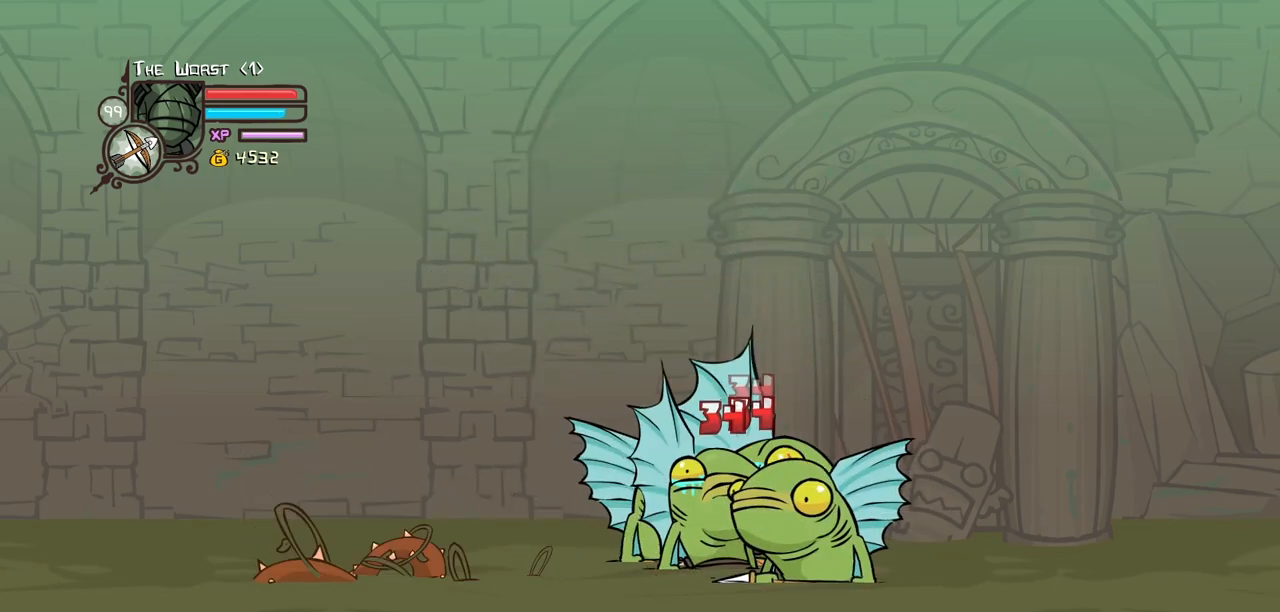
{"keys": ["heavy"], "events": [[100, "left", "up"], [234, "heavy", "up"], [284, "heavy", "down"], [417, "heavy", "up"], [467, "heavy", "down"]]}
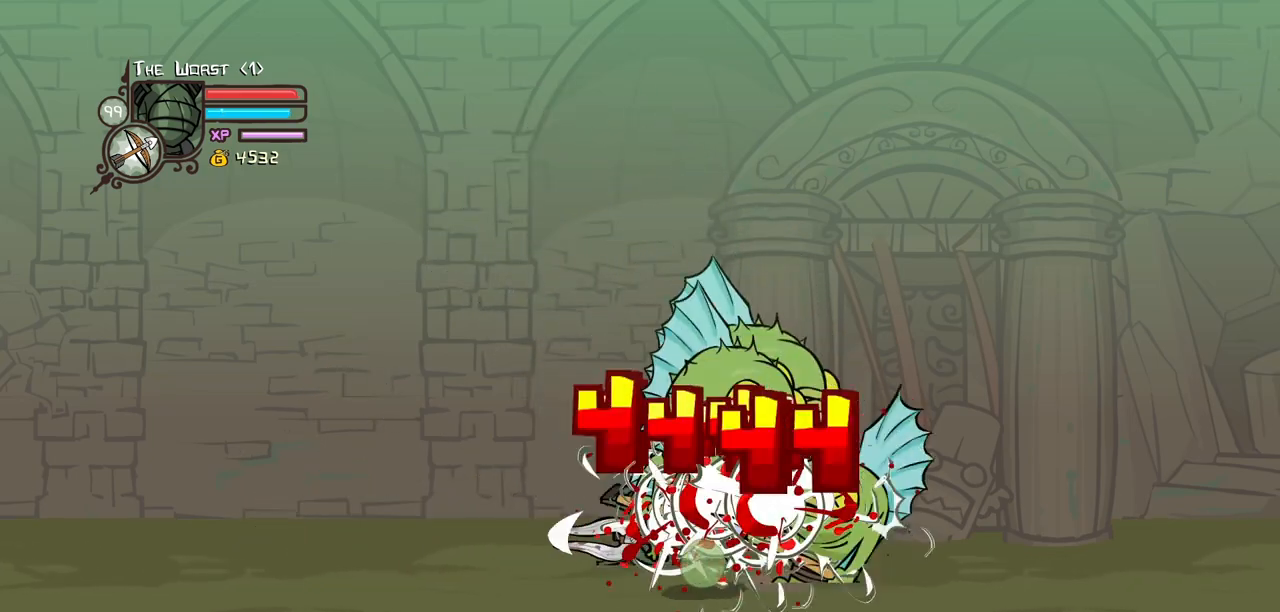
{"keys": ["right"], "events": [[67, "right", "down"], [250, "heavy", "up"]]}
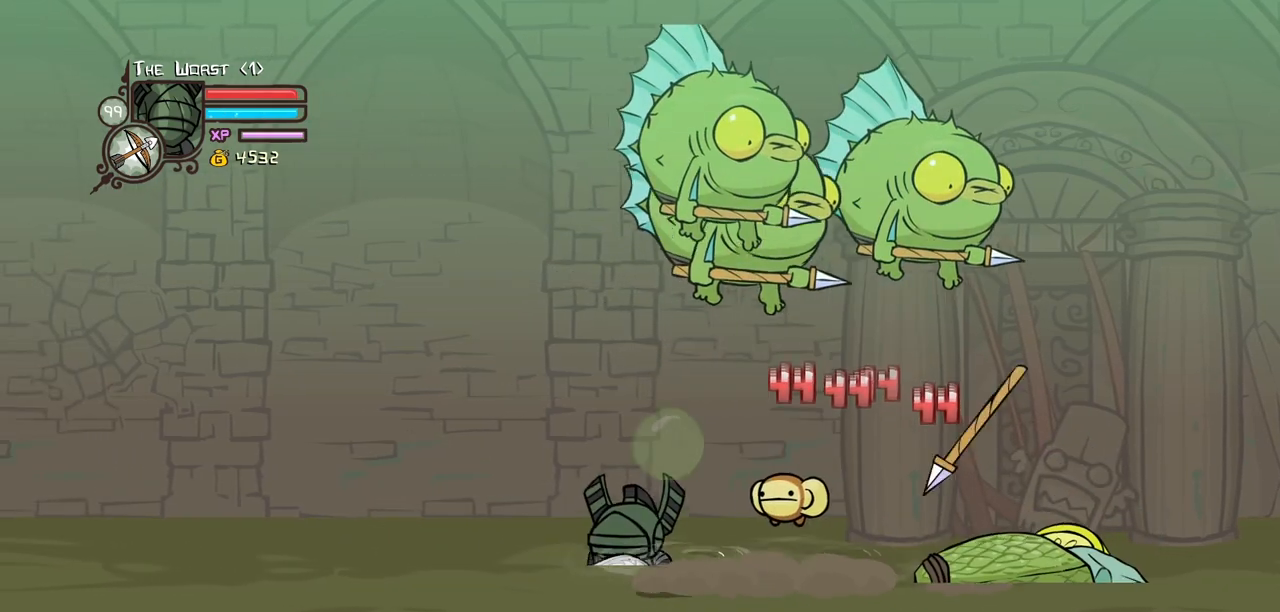
{"keys": ["light"], "events": [[267, "right", "up"], [400, "light", "down"]]}
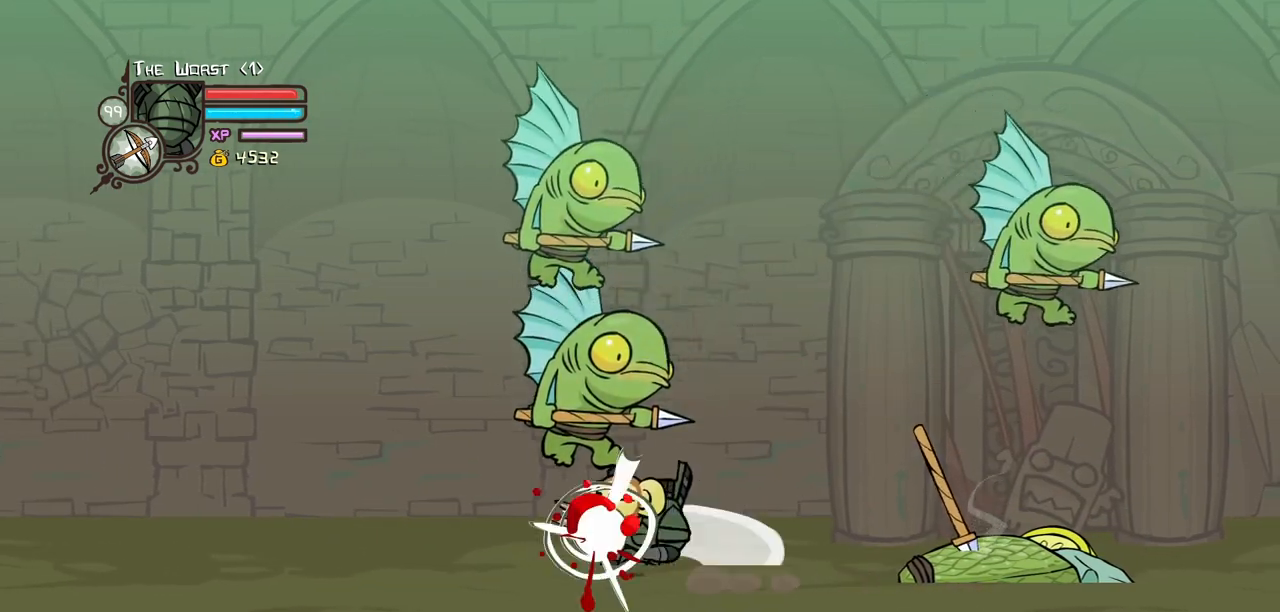
{"keys": ["left", "light"], "events": [[50, "left", "down"], [50, "light", "up"], [100, "light", "down"], [284, "light", "up"], [384, "light", "down"]]}
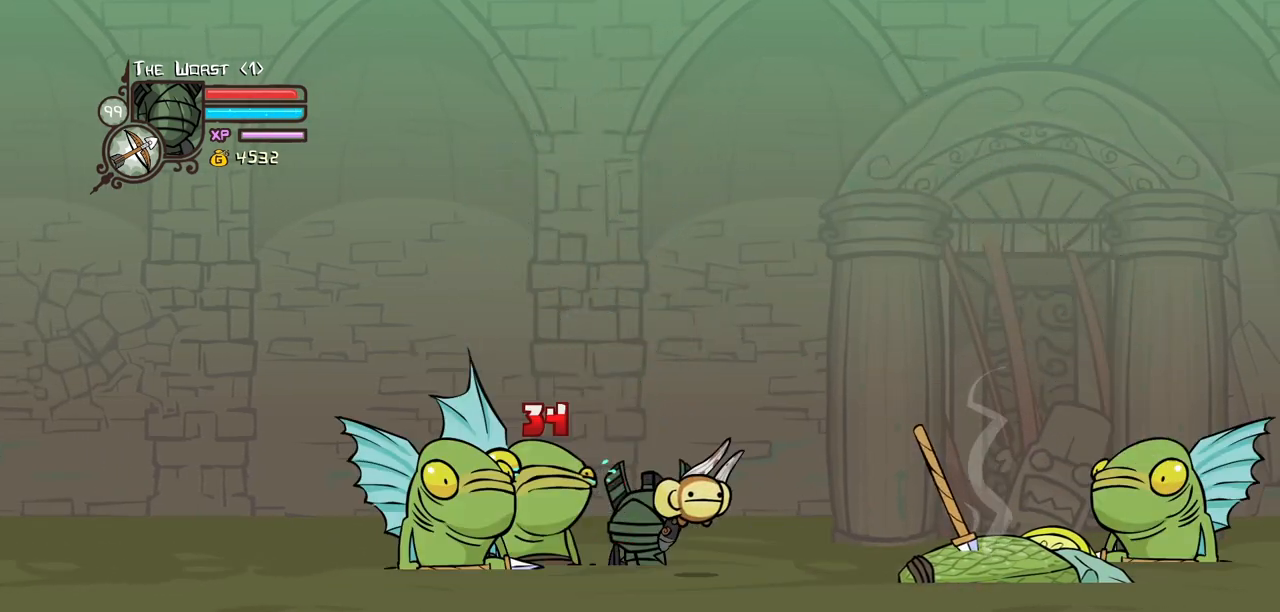
{"keys": ["heavy"], "events": [[117, "heavy", "down"], [117, "light", "up"], [150, "left", "up"]]}
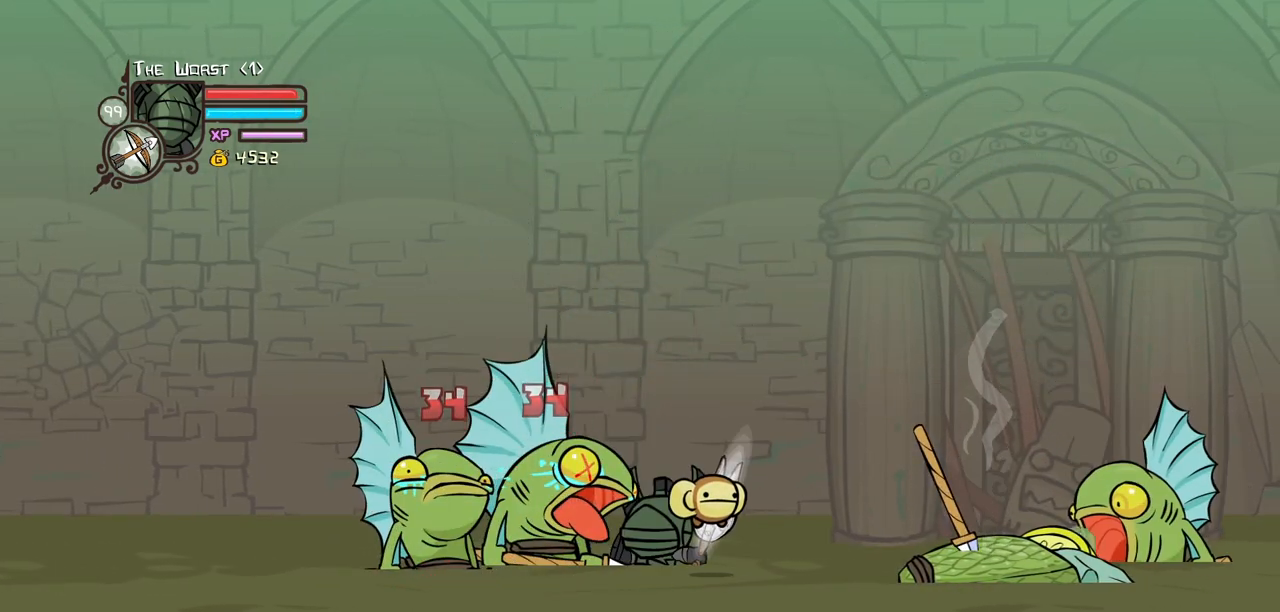
{"keys": ["heavy", "right"], "events": [[34, "heavy", "up"], [84, "heavy", "down"], [267, "heavy", "up"], [317, "heavy", "down"], [317, "right", "down"]]}
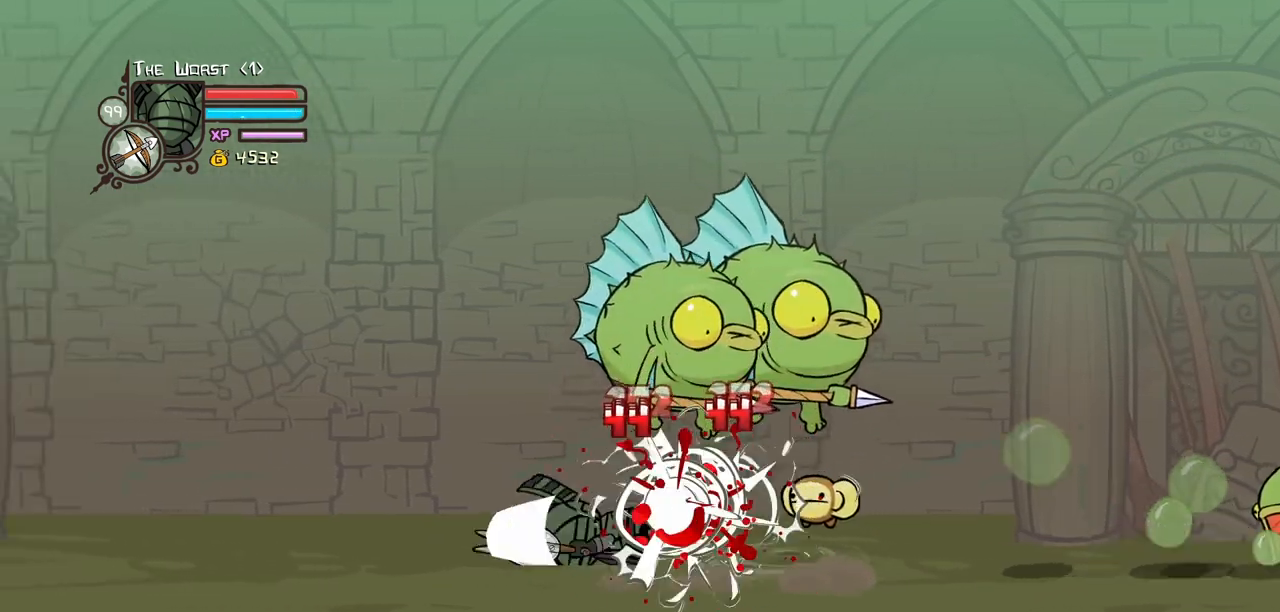
{"keys": ["magic", "right"], "events": [[150, "heavy", "up"], [467, "magic", "down"]]}
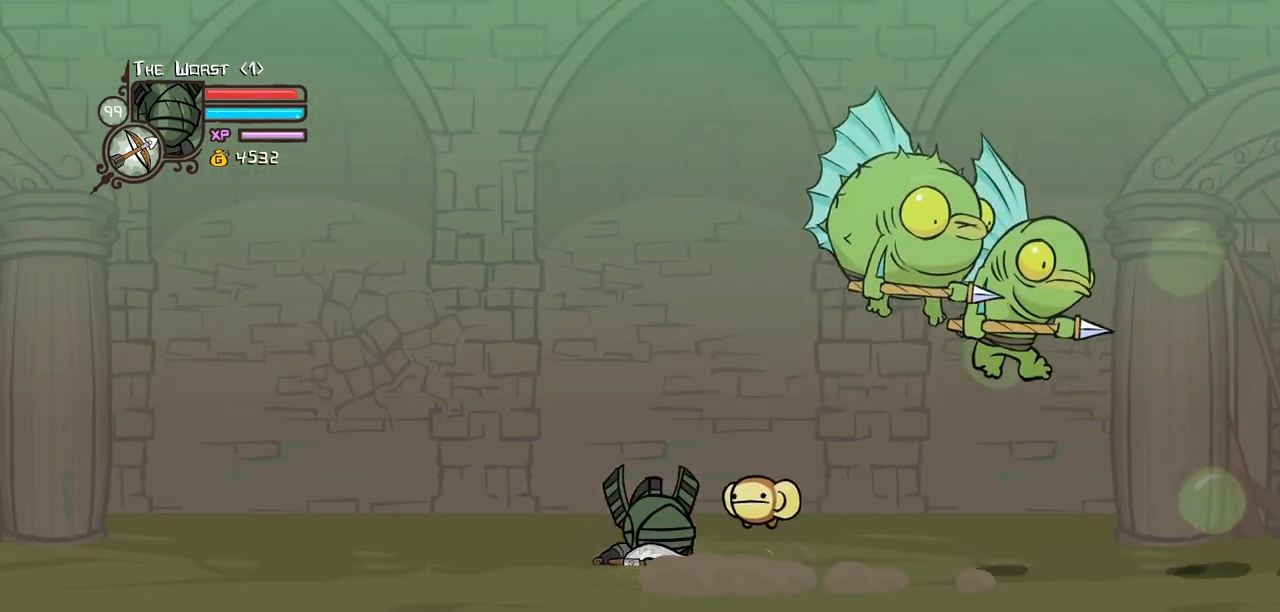
{"keys": ["heavy", "magic", "right"], "events": [[250, "heavy", "down"]]}
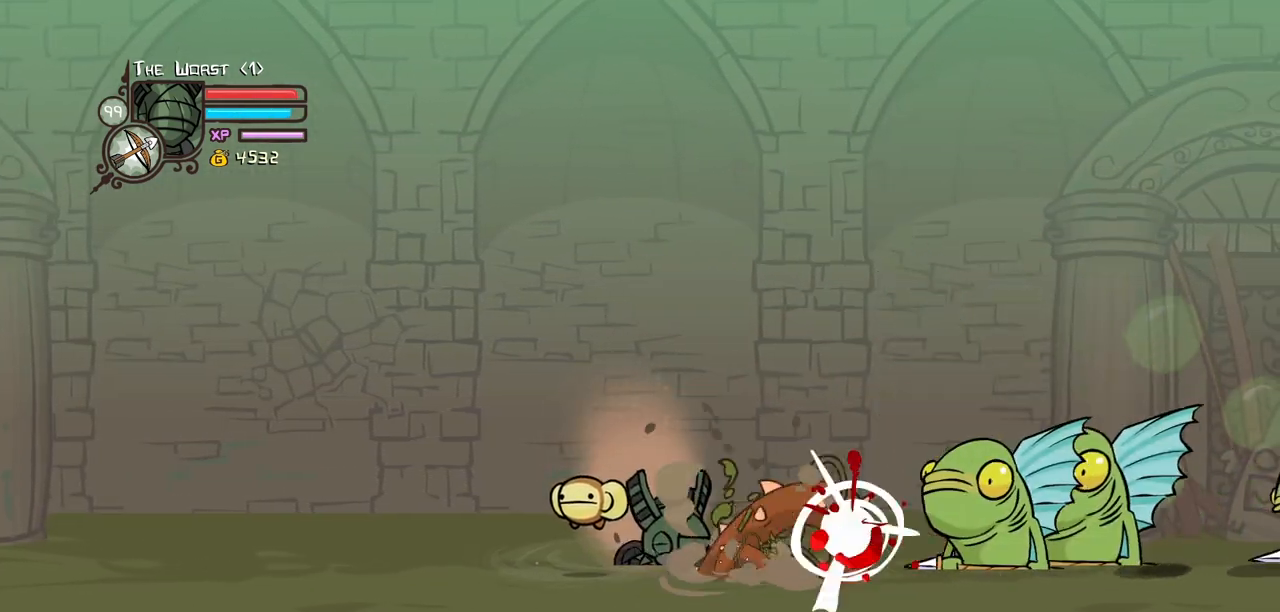
{"keys": ["right"], "events": [[34, "heavy", "up"], [134, "heavy", "down"], [500, "heavy", "up"], [500, "magic", "up"]]}
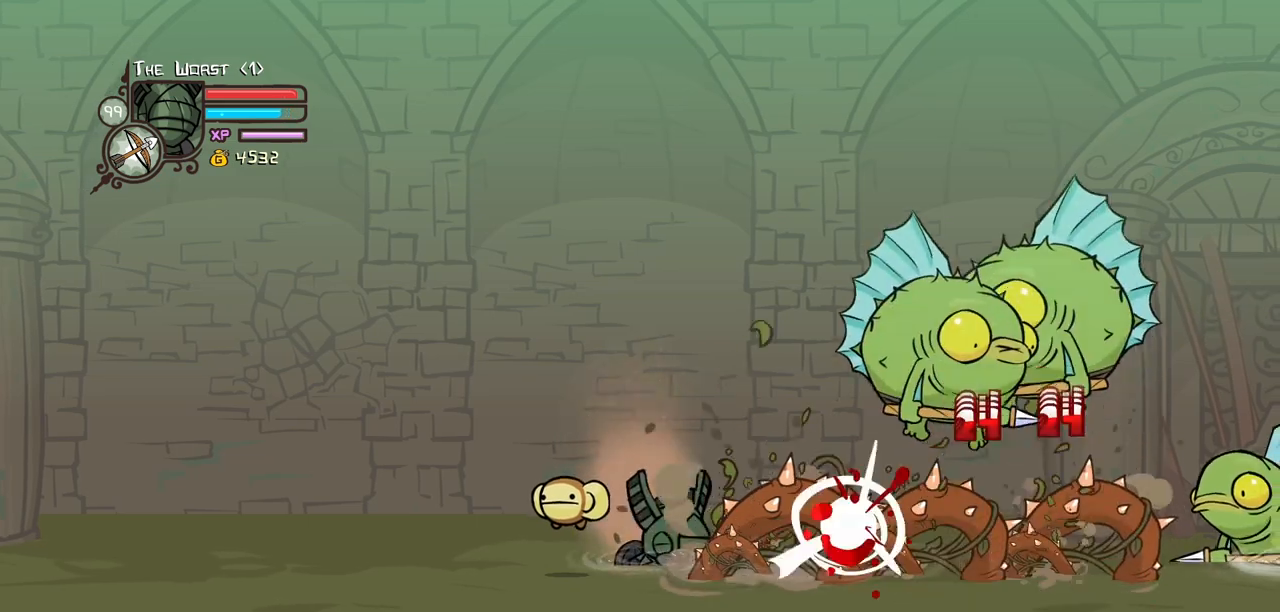
{"keys": ["right"], "events": []}
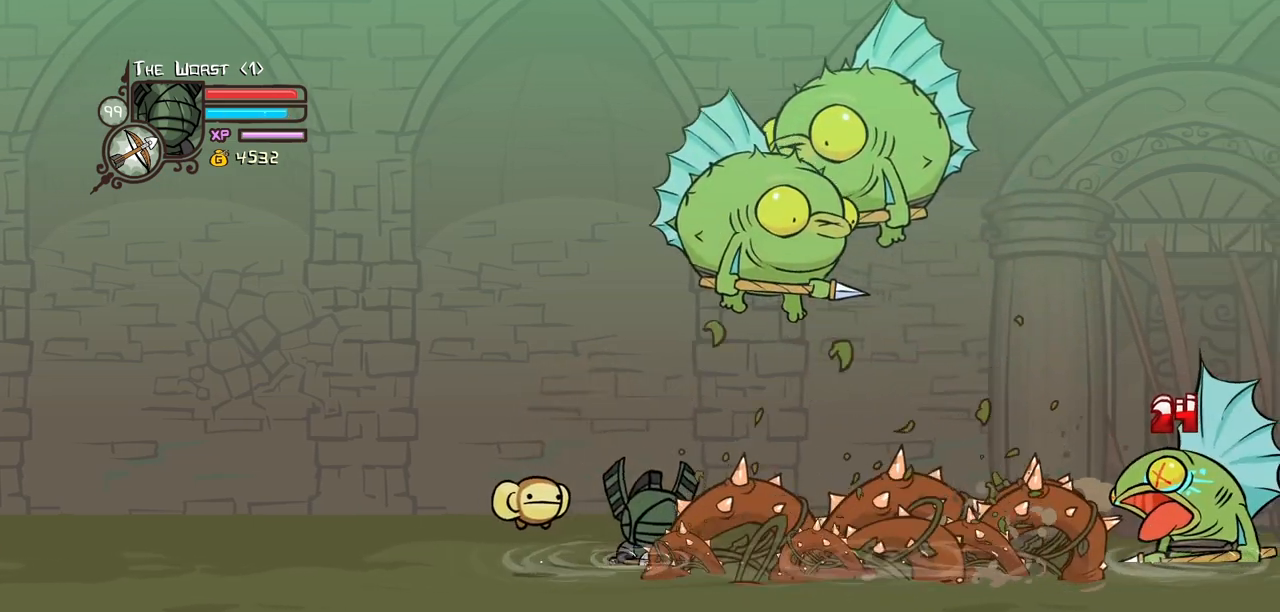
{"keys": ["light"], "events": [[350, "light", "down"], [350, "right", "up"]]}
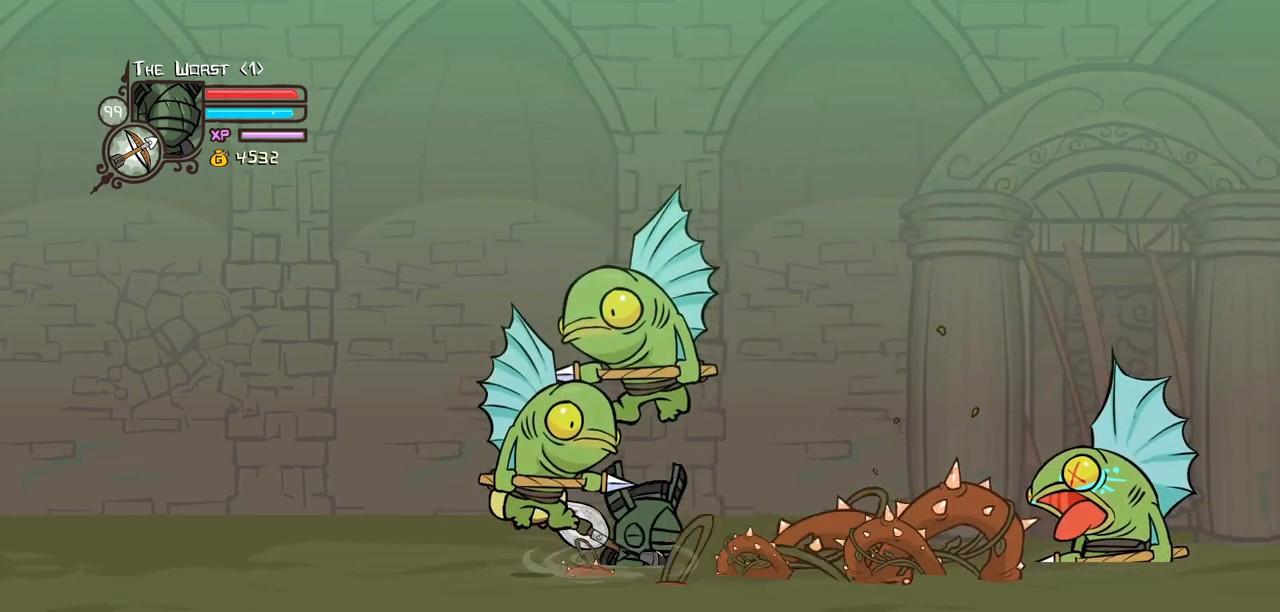
{"keys": ["heavy"], "events": [[167, "light", "up"], [217, "light", "down"], [450, "heavy", "down"], [500, "light", "up"]]}
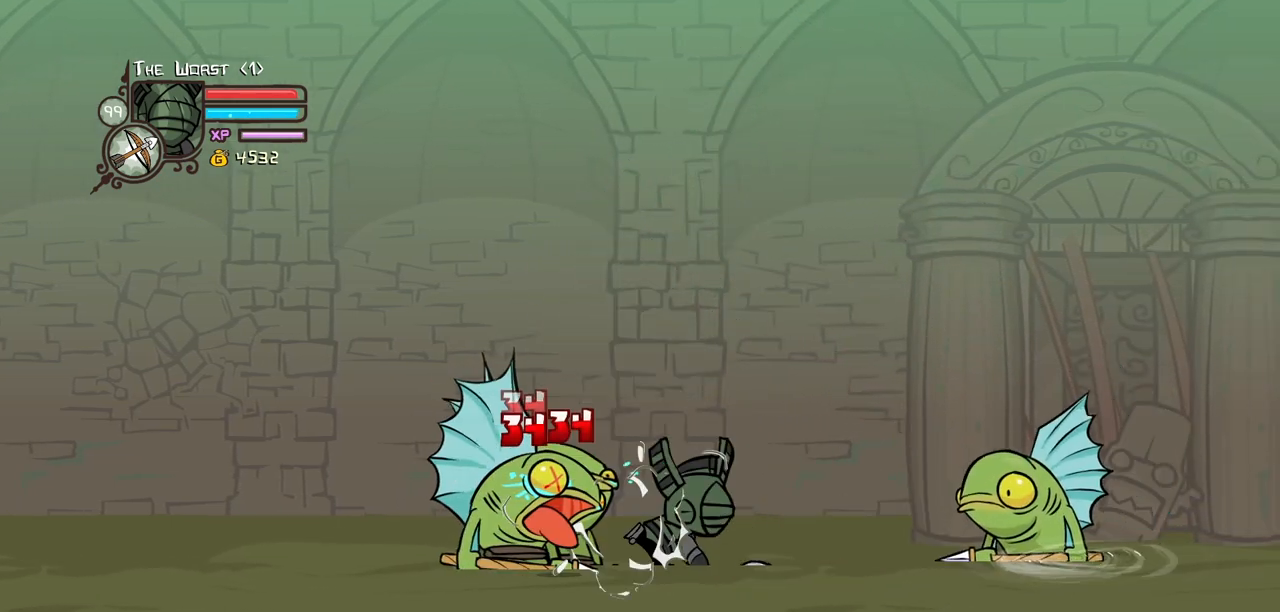
{"keys": ["heavy"], "events": [[334, "heavy", "up"], [384, "heavy", "down"]]}
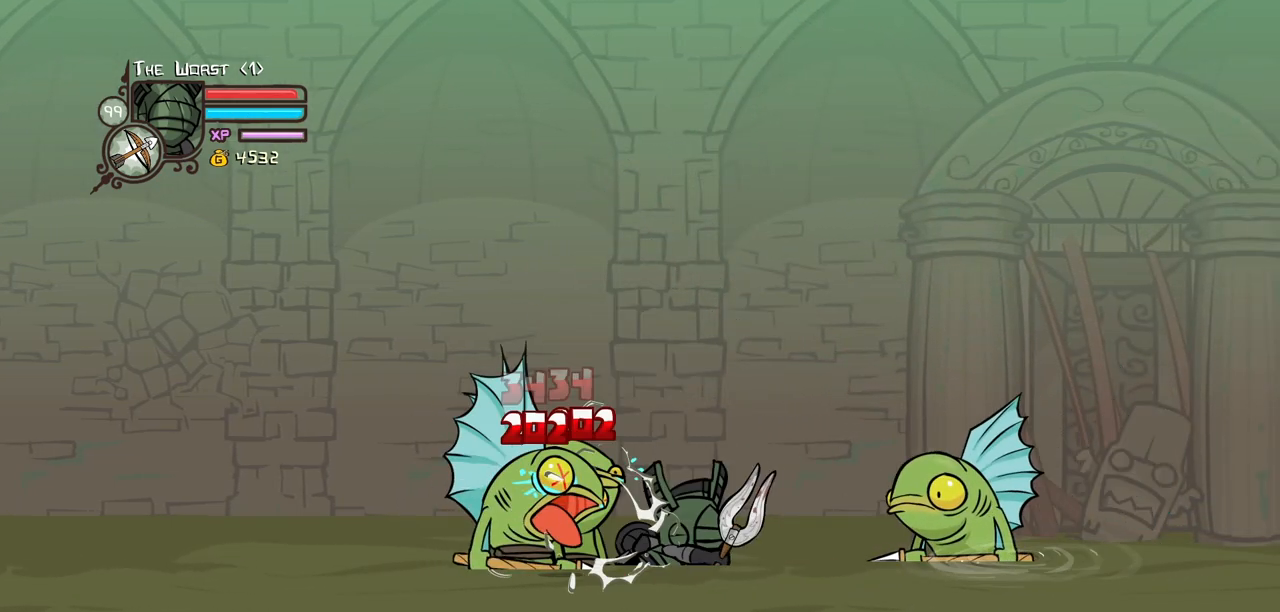
{"keys": ["left"], "events": [[67, "heavy", "up"], [117, "heavy", "down"], [150, "left", "down"], [350, "heavy", "up"]]}
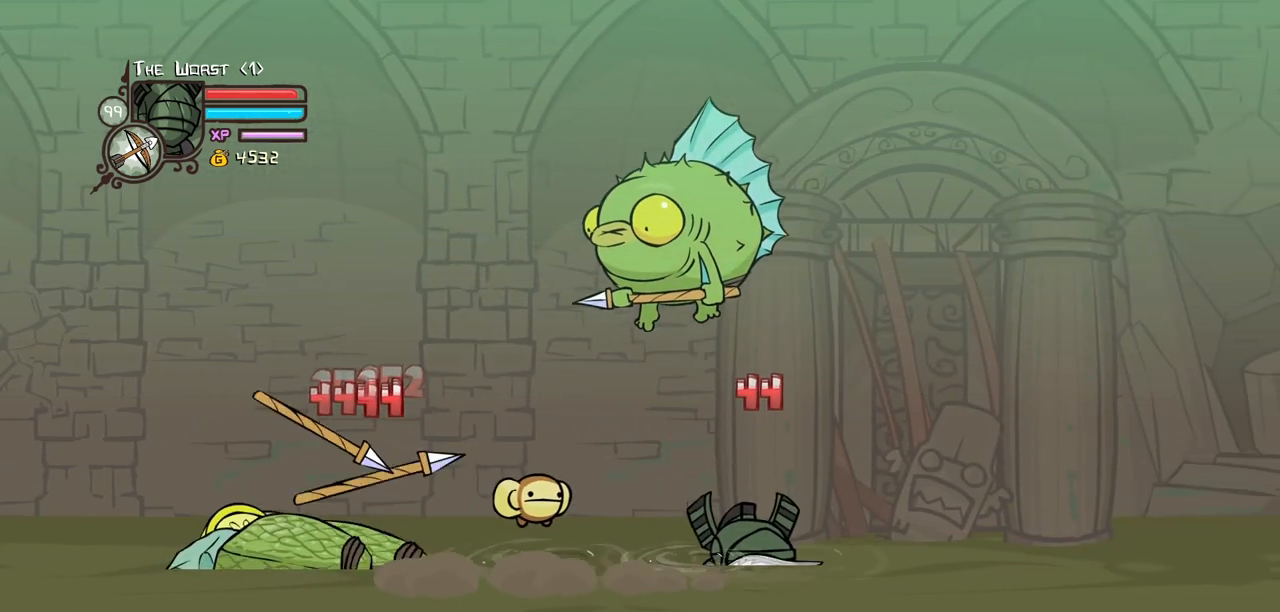
{"keys": ["left"], "events": []}